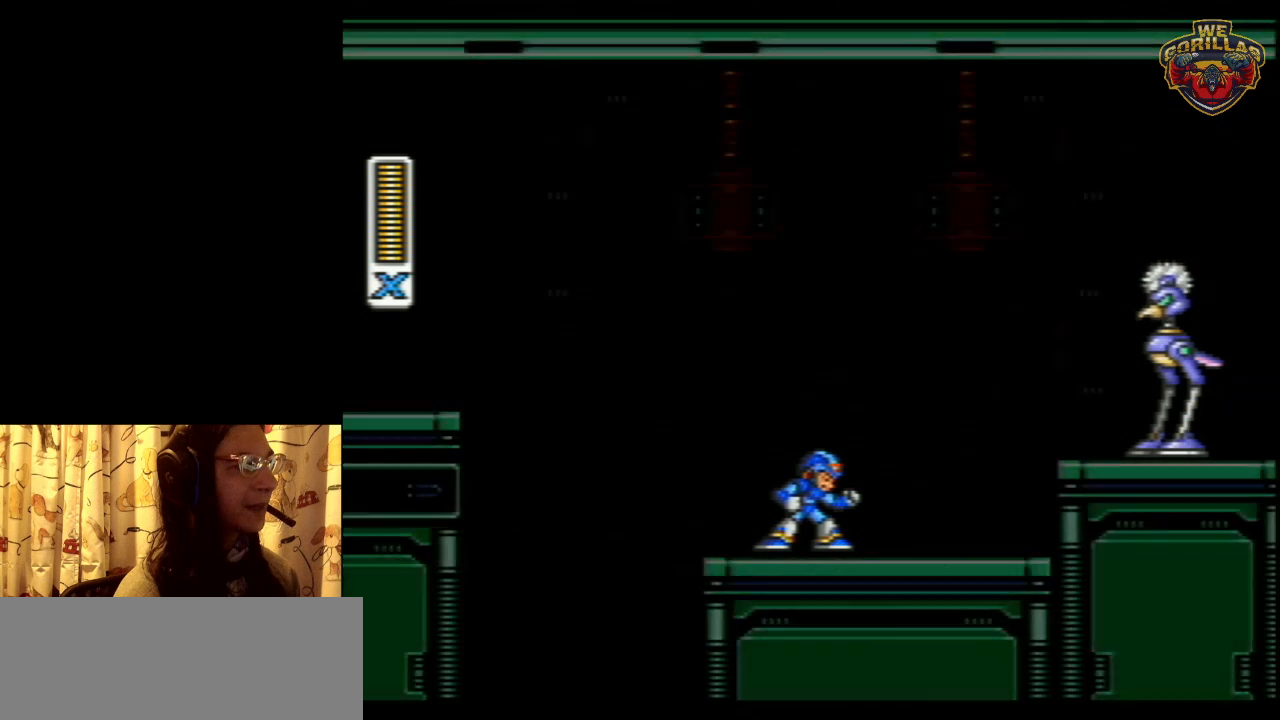
Gameplay with a controller (Nintendo layout); each line is a JSON object with the inputs held at the frame after it. "events" lists button and stick changes between this image and that frame as [ms after this image, input, new state], when the widget could be followed in between. Not read: L3 R3.
{"buttons": ["L1", "DPAD_LEFT"], "events": [[83, "DPAD_LEFT", "down"], [200, "R1", "down"], [233, "L1", "down"], [483, "R1", "up"]]}
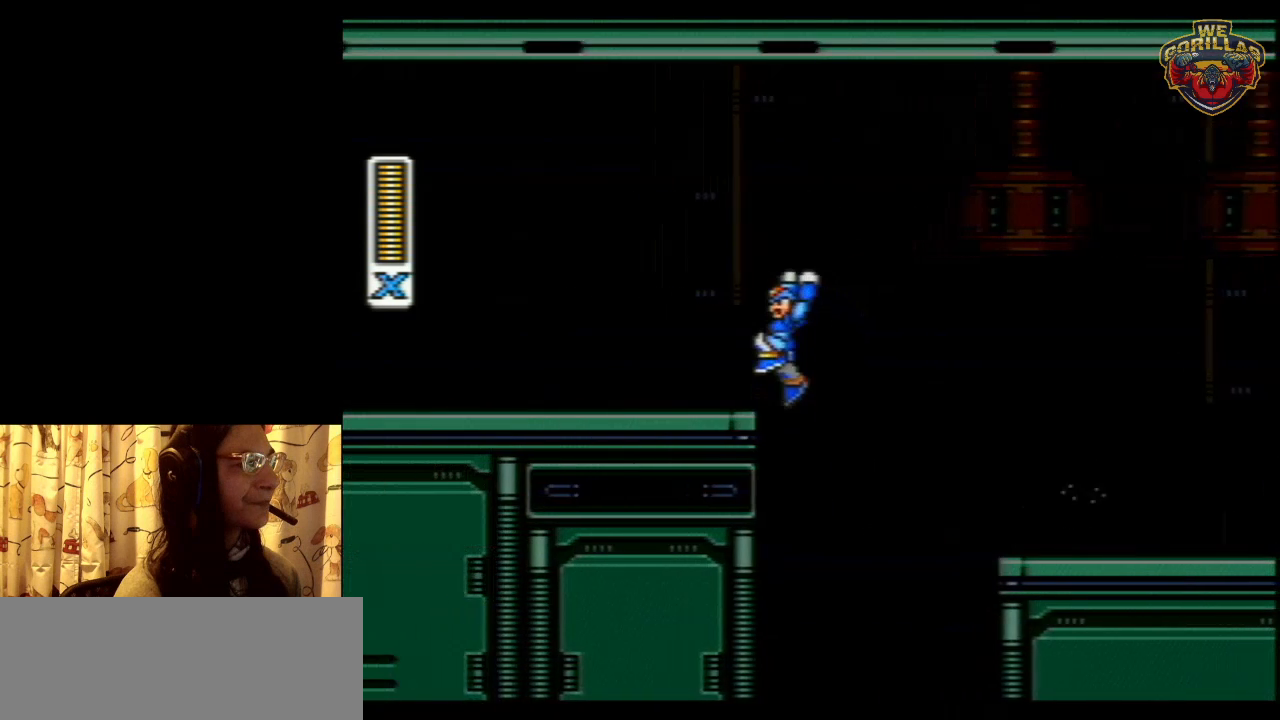
{"buttons": ["DPAD_LEFT"], "events": [[250, "L1", "up"]]}
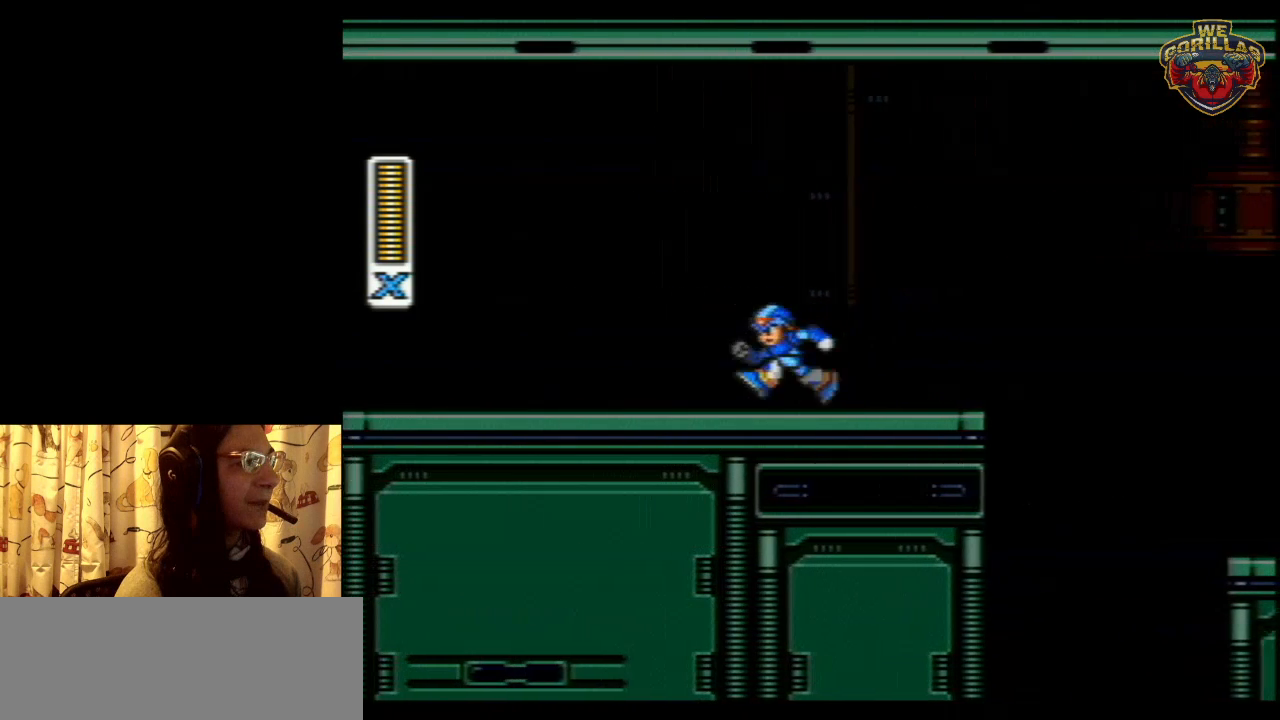
{"buttons": ["DPAD_RIGHT"], "events": [[217, "DPAD_LEFT", "up"], [250, "DPAD_RIGHT", "down"]]}
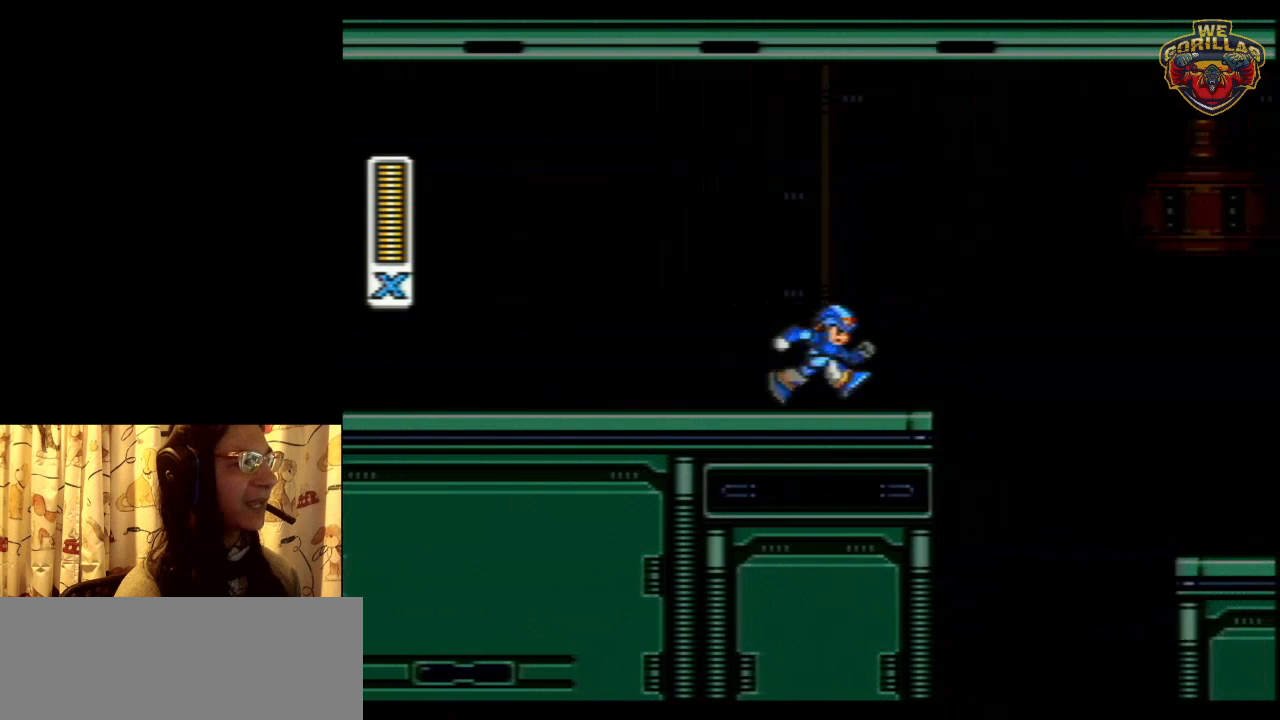
{"buttons": ["DPAD_RIGHT"], "events": [[150, "DPAD_RIGHT", "up"], [400, "DPAD_RIGHT", "down"]]}
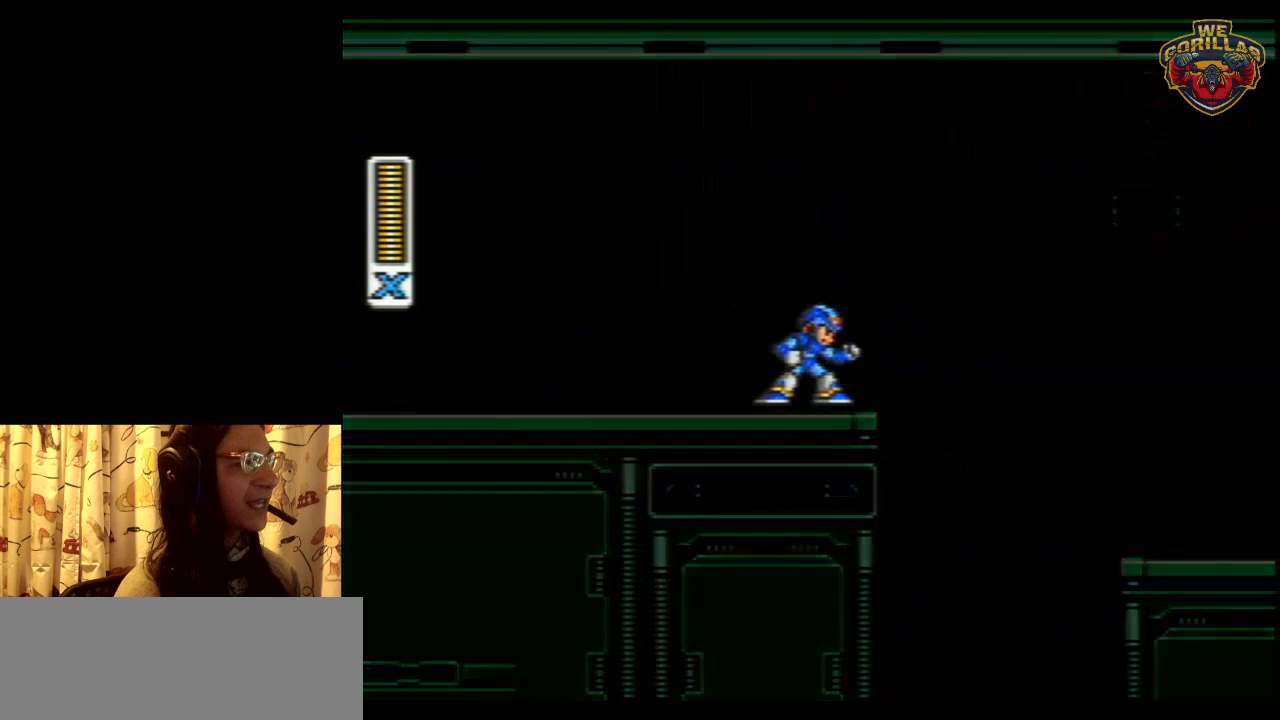
{"buttons": [], "events": [[33, "DPAD_RIGHT", "up"]]}